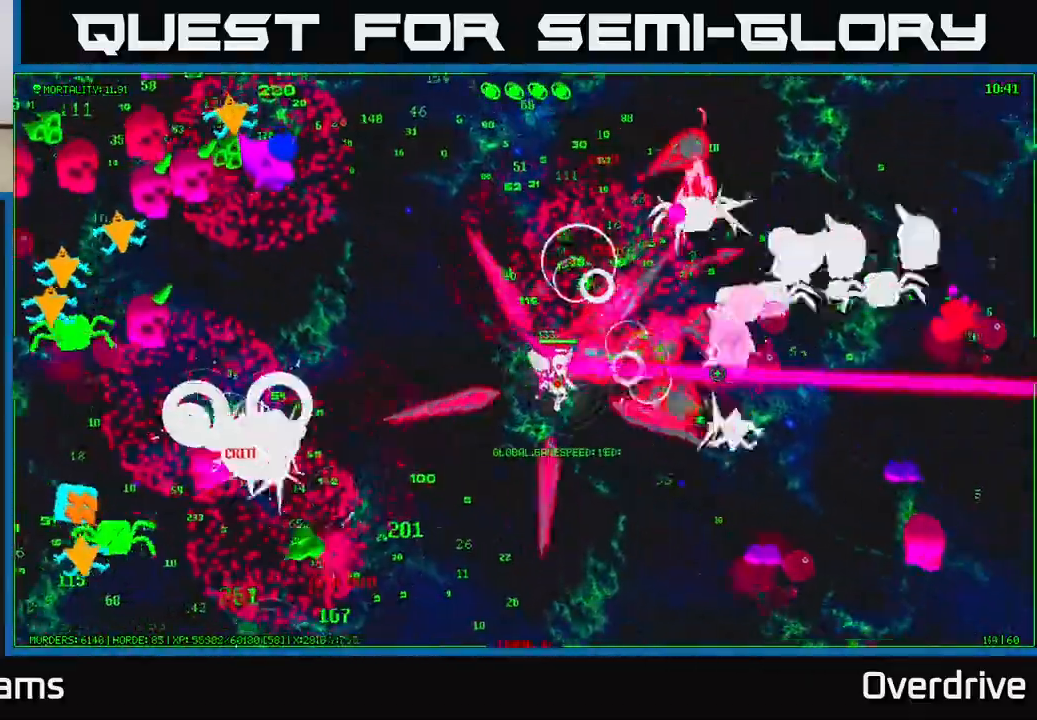
Gameplay with a controller (Xbox layout); each line is a JSON object with the inputs held at the frame after it. "events" lists button and stick changes between this image and that frame as [ms after this image, input, new state], when the widget could be followed in between.
{"buttons": [], "left_stick": "up-right", "right_stick": "right", "events": [[83, "right_stick", "up-right"], [417, "right_stick", "right"], [483, "left_stick", "up-right"]]}
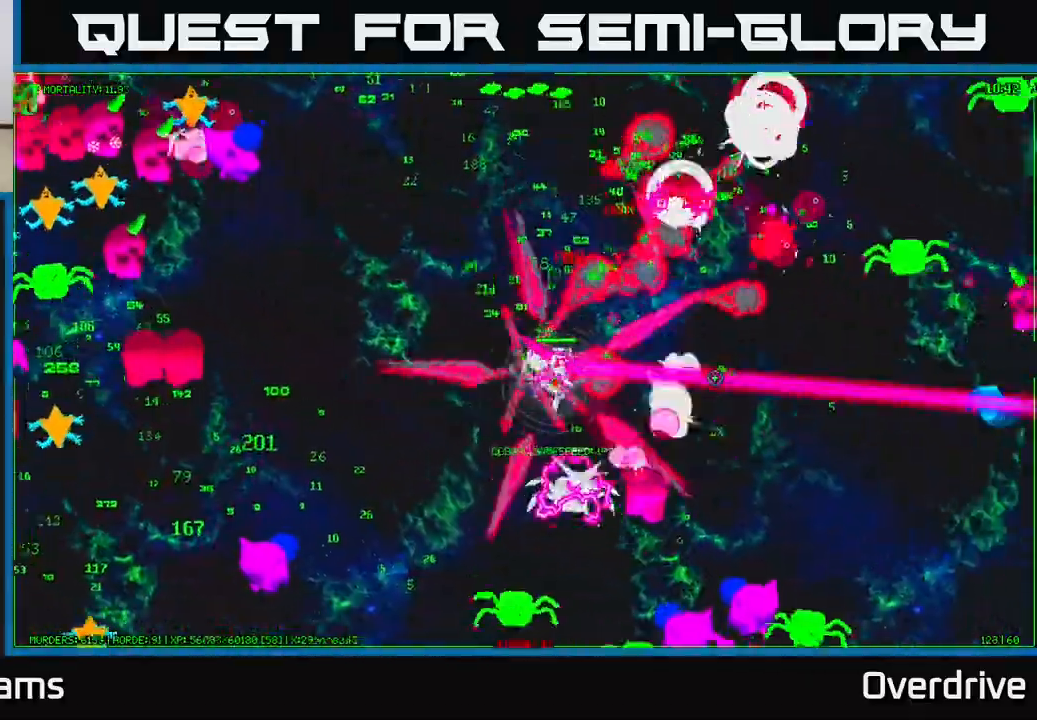
{"buttons": [], "left_stick": "right", "right_stick": "up-right", "events": [[17, "left_stick", "up"], [67, "right_stick", "down-right"], [250, "right_stick", "up-right"], [333, "left_stick", "right"]]}
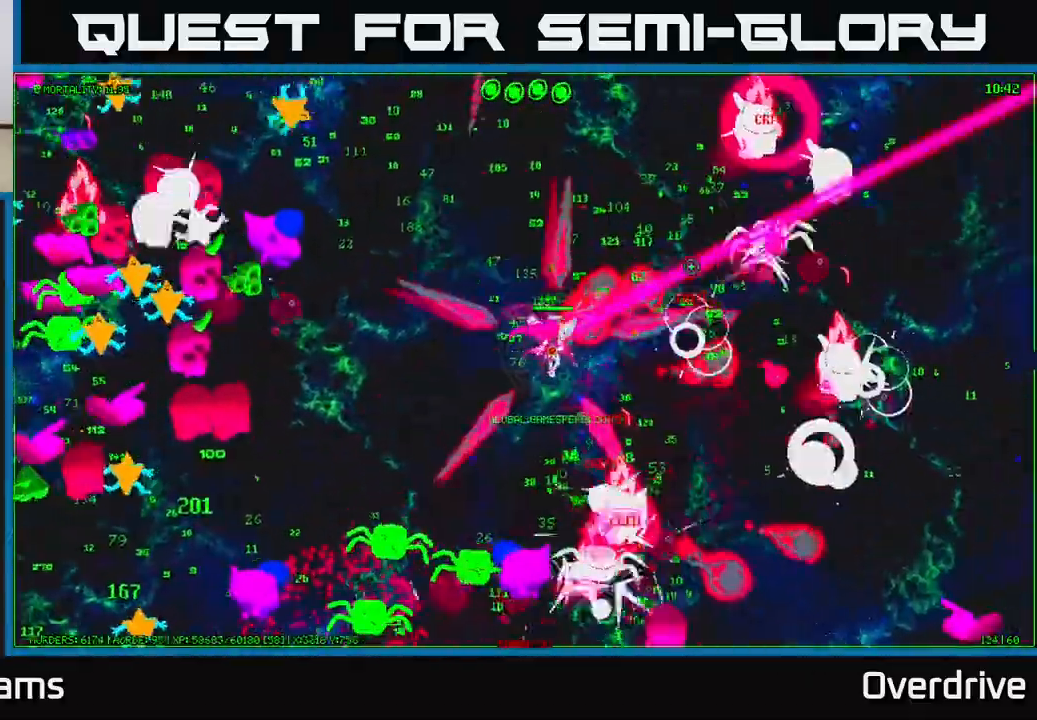
{"buttons": [], "left_stick": "right", "right_stick": "up-right", "events": [[17, "right_stick", "right"], [50, "left_stick", "up"], [150, "right_stick", "up-right"], [217, "left_stick", "right"], [283, "right_stick", "right"], [467, "right_stick", "up-right"]]}
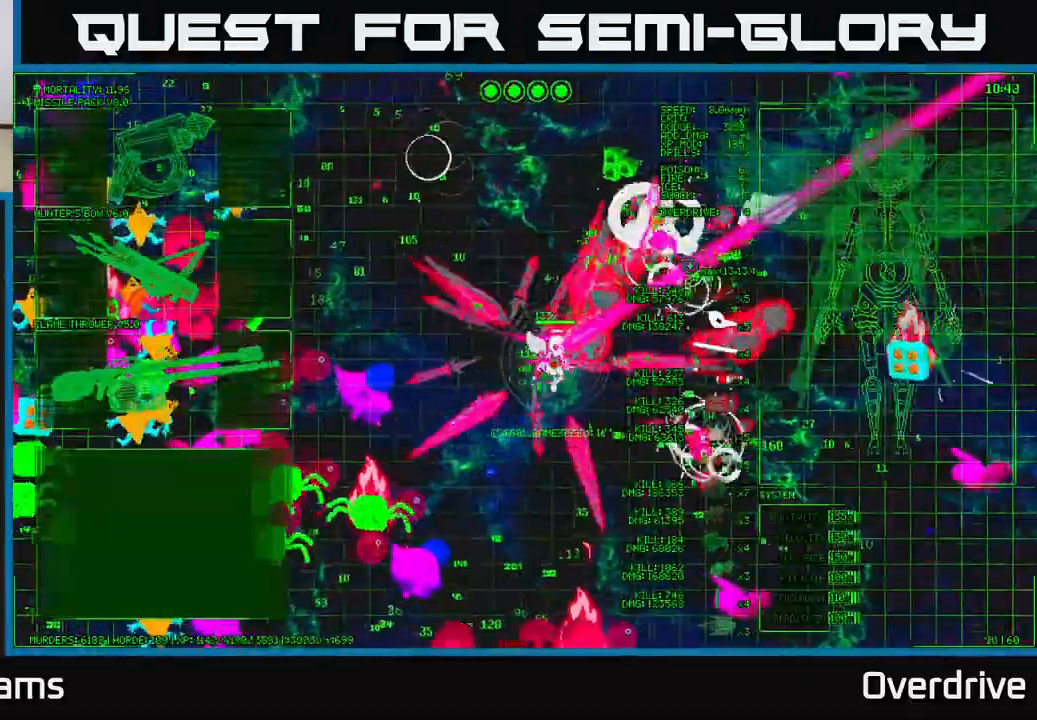
{"buttons": [], "left_stick": "right", "right_stick": "right", "events": [[83, "left_stick", "up-right"], [133, "right_stick", "right"], [200, "left_stick", "right"], [317, "left_stick", "down-right"], [467, "left_stick", "right"]]}
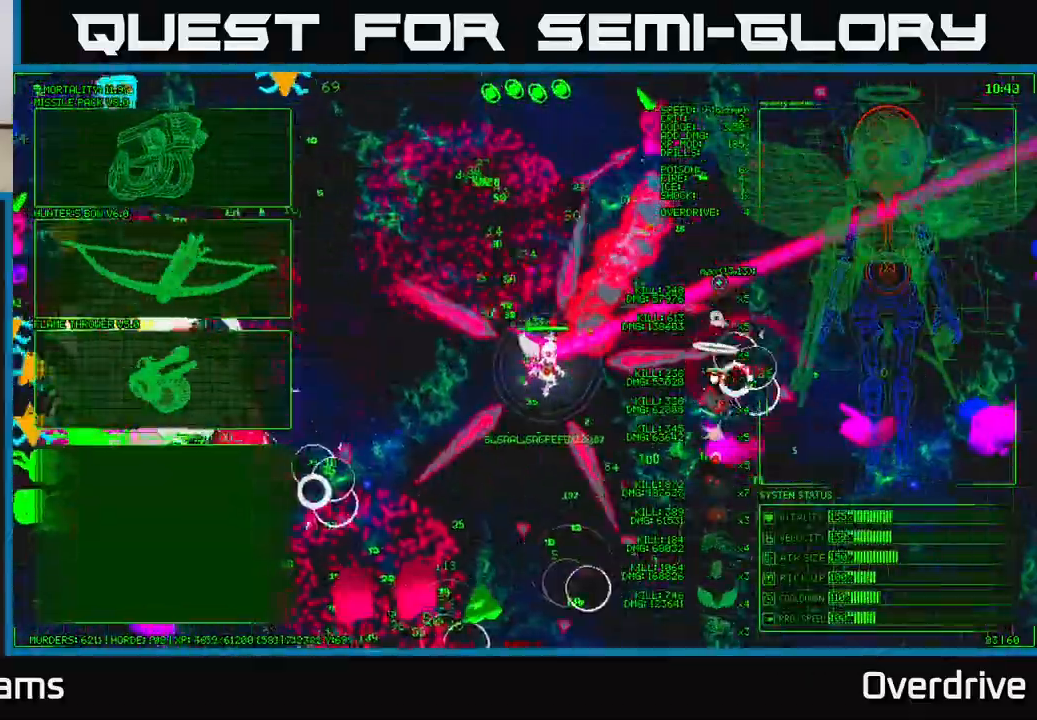
{"buttons": [], "left_stick": "left", "right_stick": "center", "events": [[100, "left_stick", "center"], [133, "right_stick", "center"], [300, "left_stick", "left"]]}
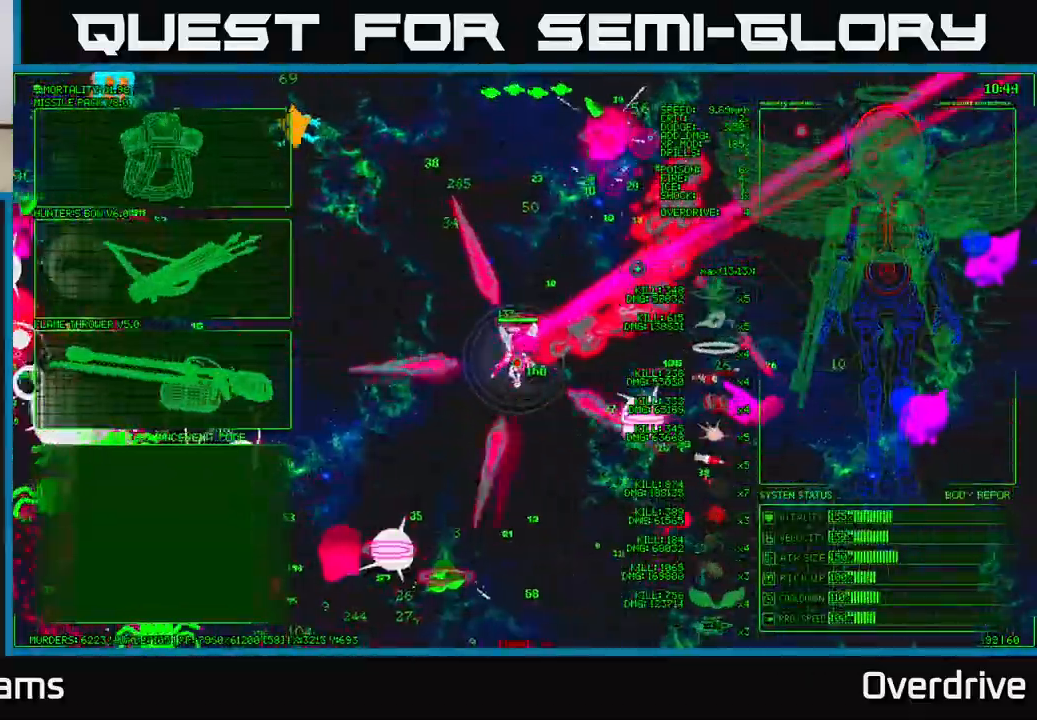
{"buttons": [], "left_stick": "left", "right_stick": "center", "events": [[250, "left_stick", "up-left"], [483, "left_stick", "left"]]}
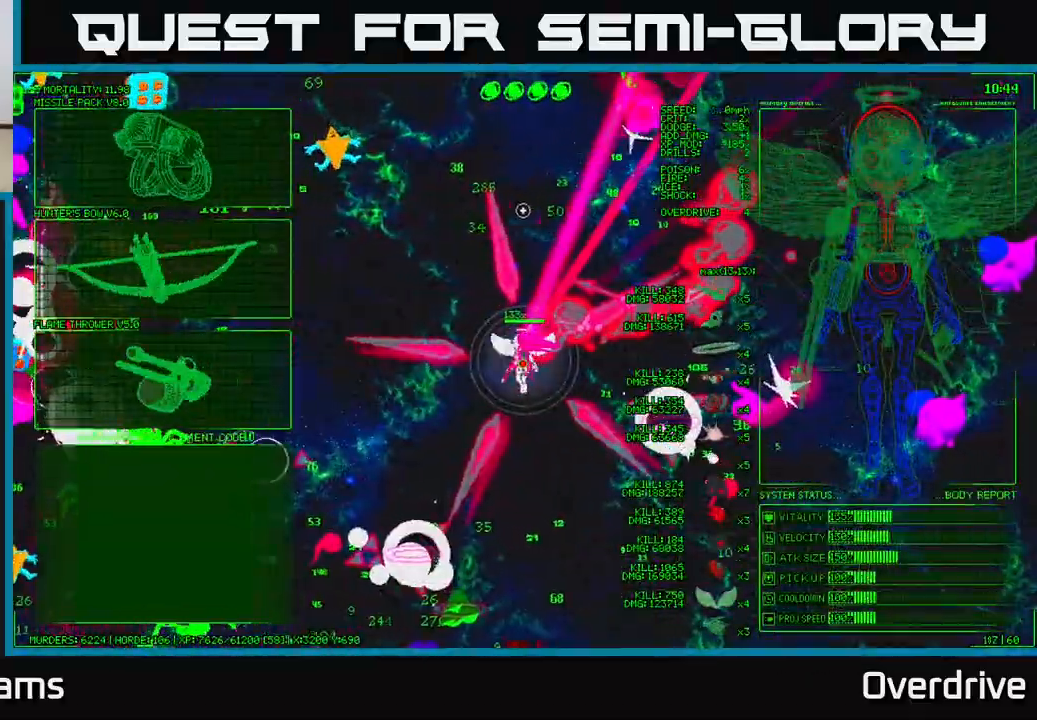
{"buttons": [], "left_stick": "up-left", "right_stick": "center", "events": [[500, "left_stick", "up-left"]]}
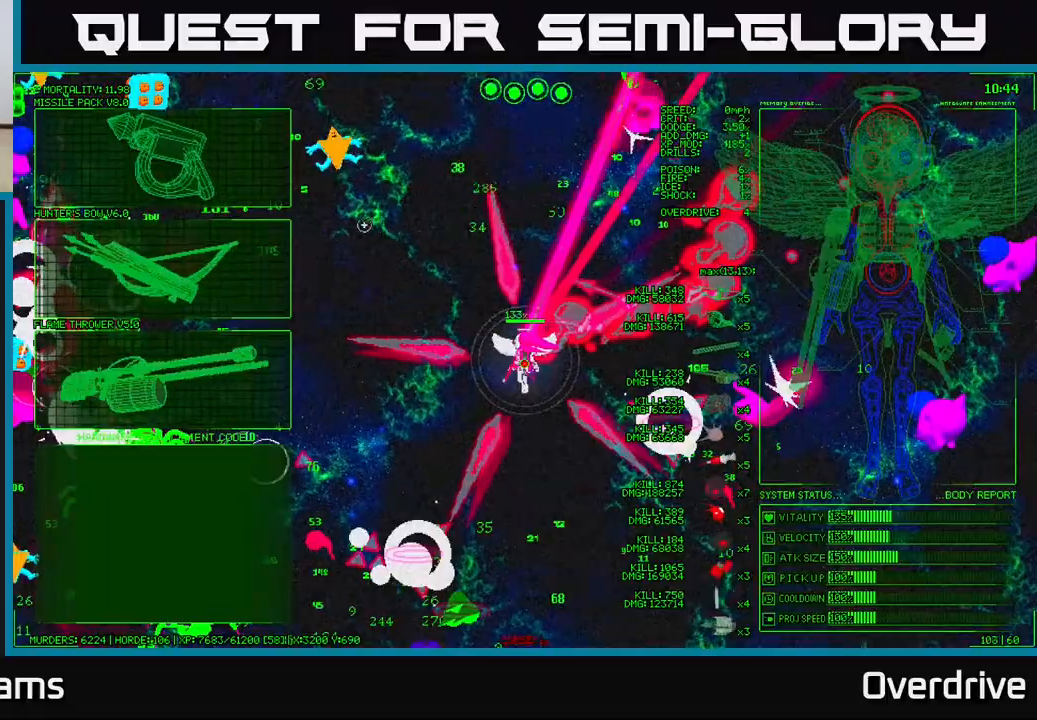
{"buttons": ["A"], "left_stick": "center", "right_stick": "center", "events": [[200, "left_stick", "left"], [400, "A", "down"], [433, "left_stick", "center"]]}
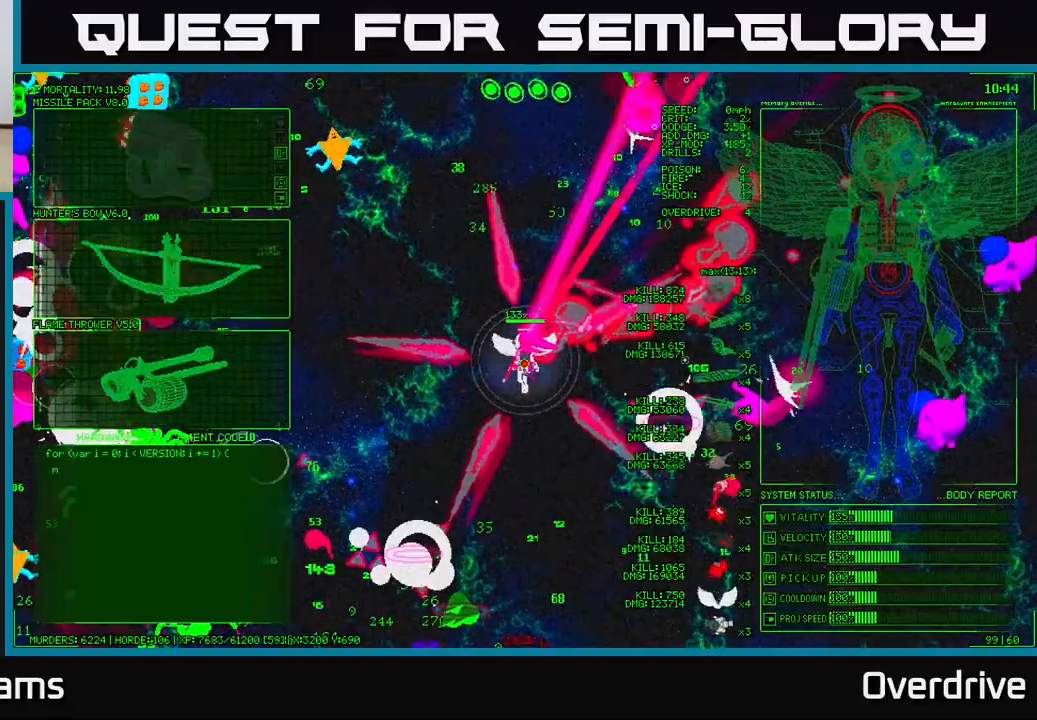
{"buttons": [], "left_stick": "up-right", "right_stick": "up-right", "events": [[33, "A", "up"], [150, "left_stick", "up-right"], [217, "right_stick", "left"], [317, "right_stick", "up"], [367, "right_stick", "up-right"]]}
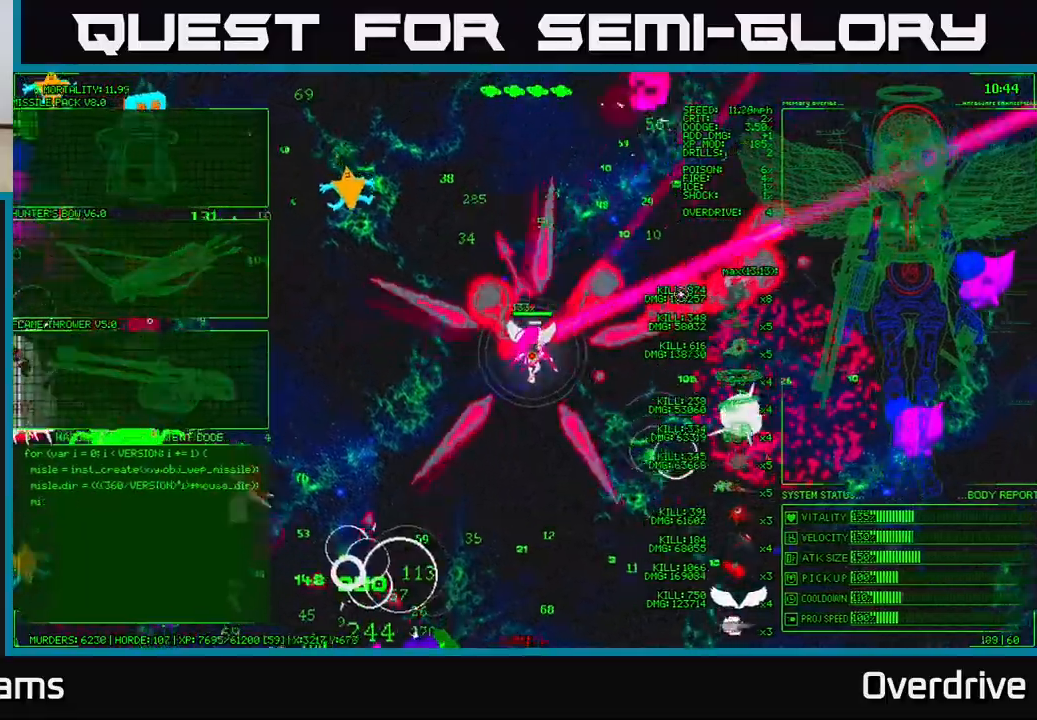
{"buttons": [], "left_stick": "up-right", "right_stick": "up-right", "events": [[167, "right_stick", "up"], [333, "right_stick", "up-right"]]}
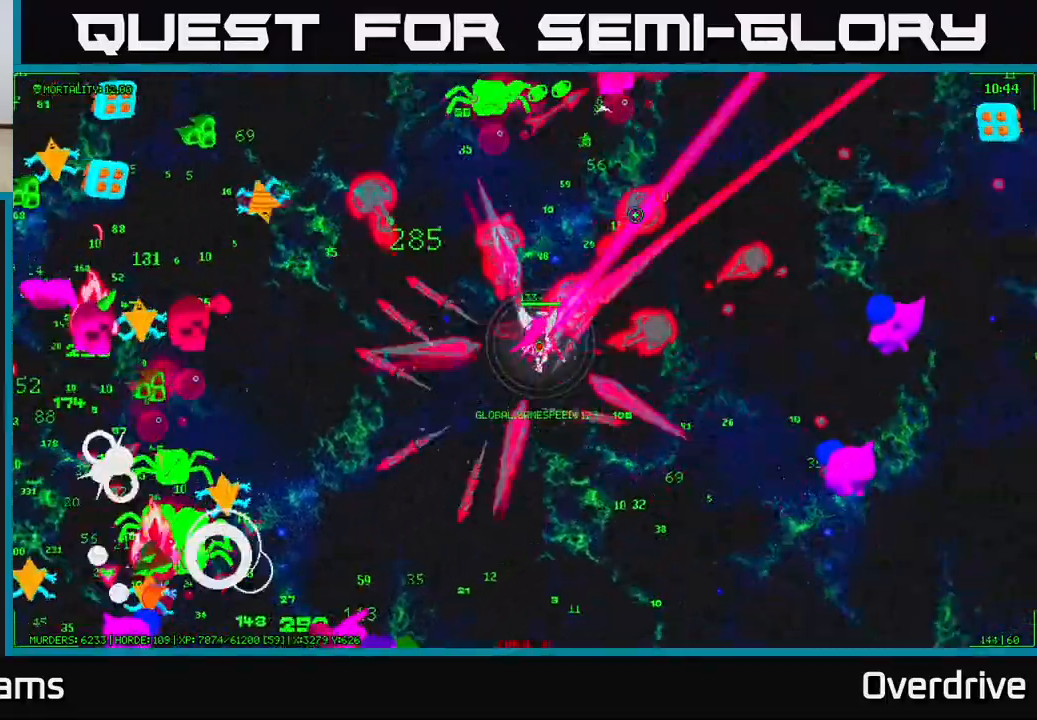
{"buttons": [], "left_stick": "up-right", "right_stick": "up", "events": [[50, "right_stick", "up-left"], [383, "right_stick", "up-right"], [483, "right_stick", "up"]]}
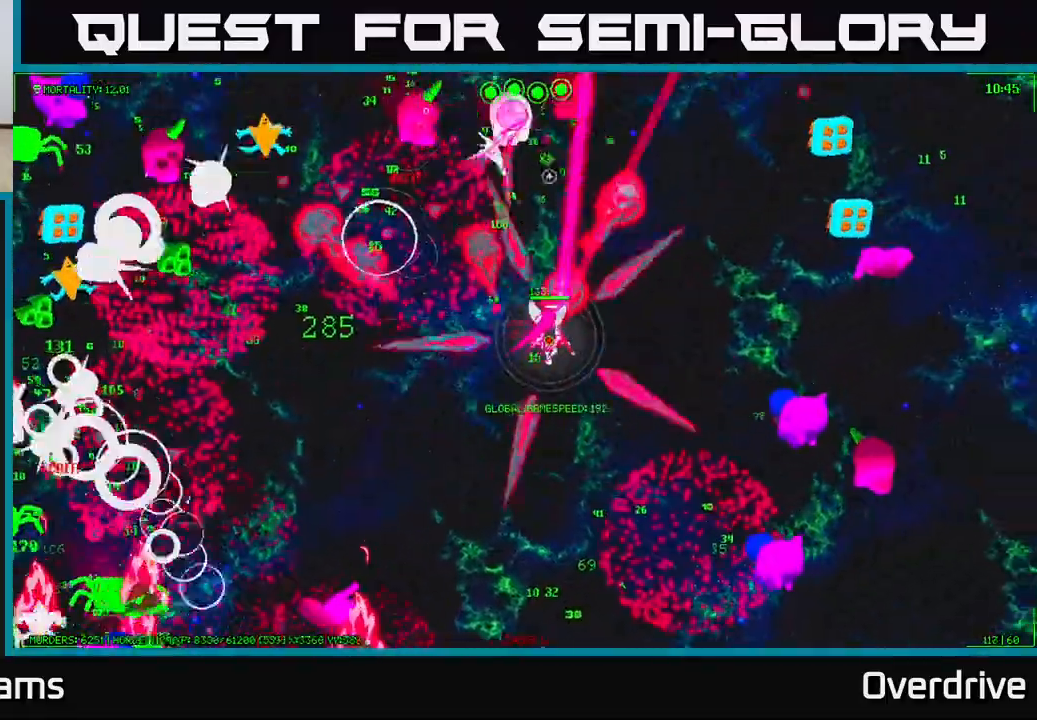
{"buttons": [], "left_stick": "up-right", "right_stick": "up", "events": [[17, "right_stick", "up-left"], [250, "left_stick", "up"], [367, "right_stick", "up"], [500, "left_stick", "up-right"]]}
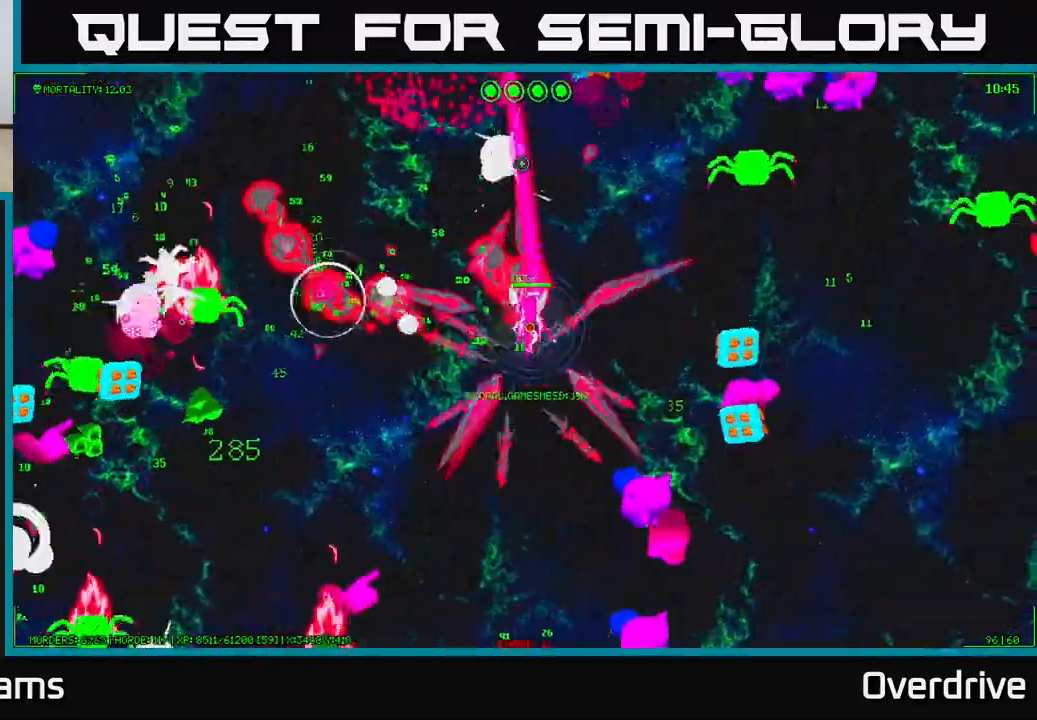
{"buttons": [], "left_stick": "left", "right_stick": "left", "events": [[33, "right_stick", "up-left"], [167, "left_stick", "up-left"], [217, "right_stick", "left"], [250, "left_stick", "left"]]}
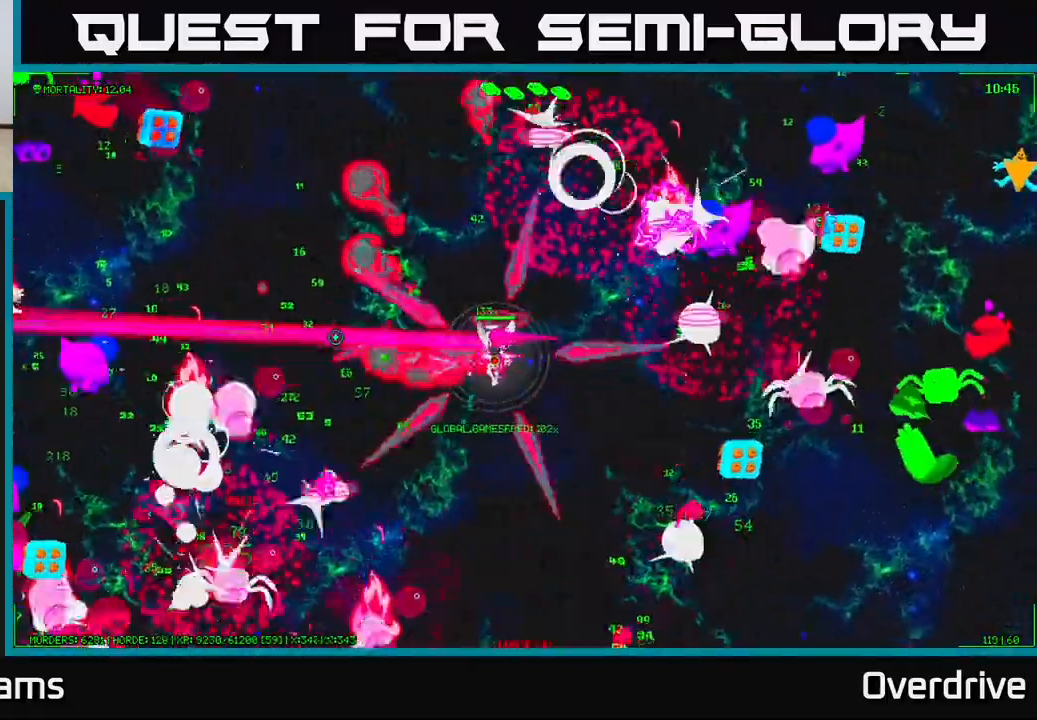
{"buttons": [], "left_stick": "left", "right_stick": "left", "events": [[33, "left_stick", "up-left"], [400, "left_stick", "left"]]}
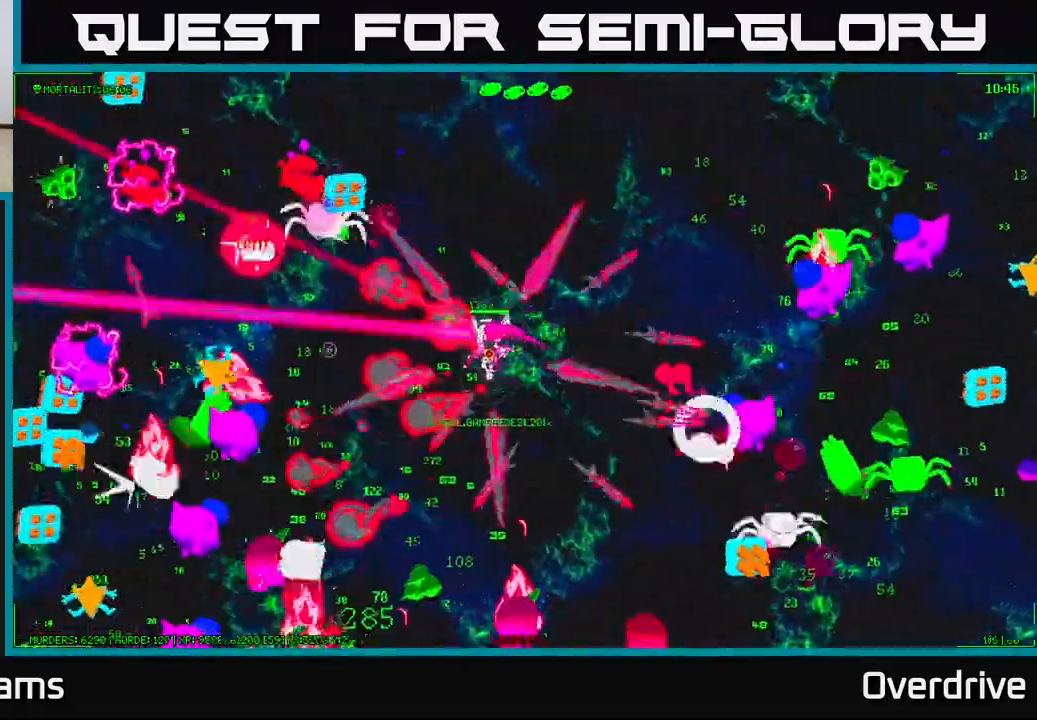
{"buttons": [], "left_stick": "up-left", "right_stick": "down-left", "events": [[17, "right_stick", "down-left"], [117, "right_stick", "left"], [183, "left_stick", "down-left"], [217, "right_stick", "down-left"], [300, "left_stick", "left"], [317, "right_stick", "left"], [417, "right_stick", "down-left"], [483, "left_stick", "up-left"]]}
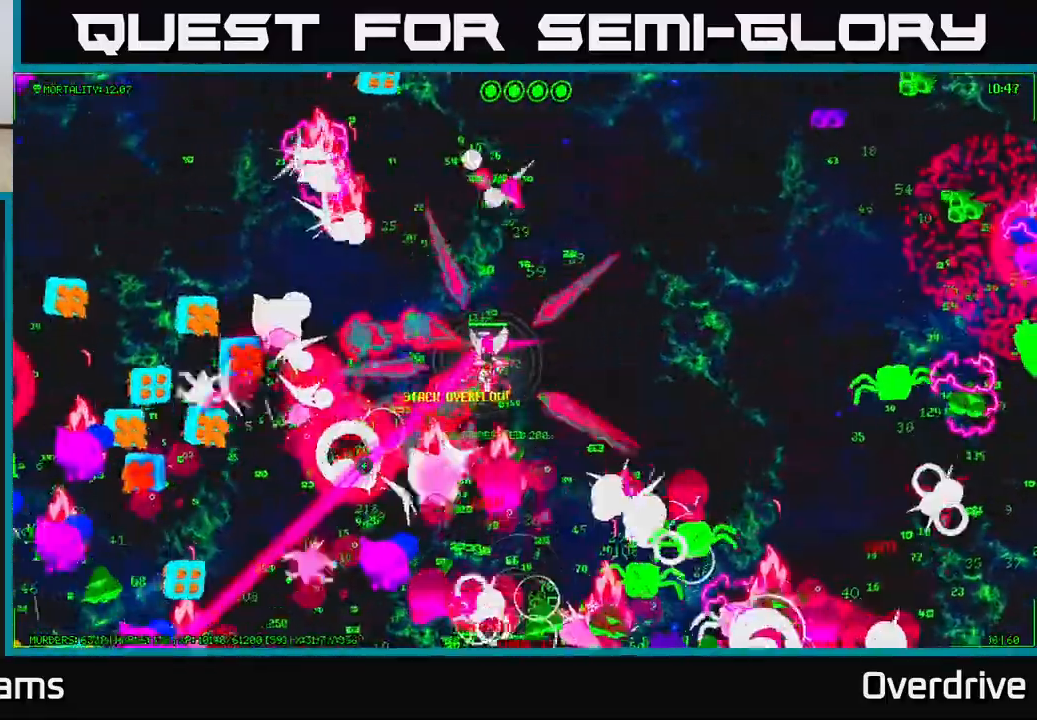
{"buttons": [], "left_stick": "up", "right_stick": "down-left", "events": [[17, "right_stick", "left"], [117, "right_stick", "down-left"], [217, "left_stick", "left"], [433, "left_stick", "up"], [433, "right_stick", "up-left"], [483, "right_stick", "down-left"]]}
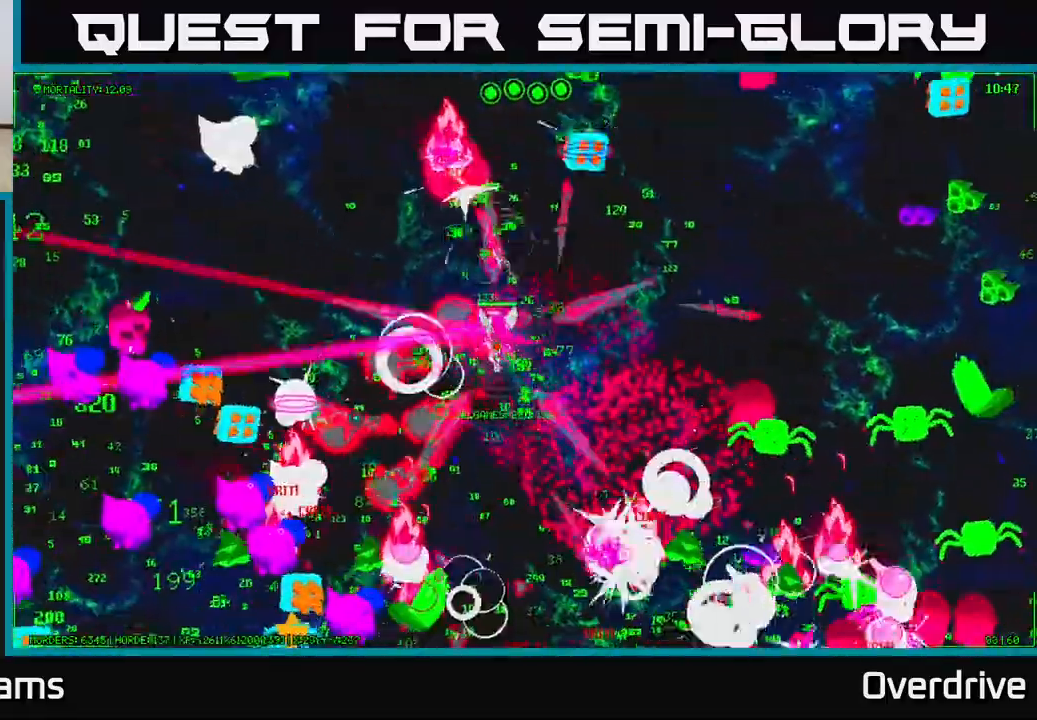
{"buttons": [], "left_stick": "left", "right_stick": "down-left", "events": [[50, "left_stick", "up-left"], [267, "left_stick", "left"]]}
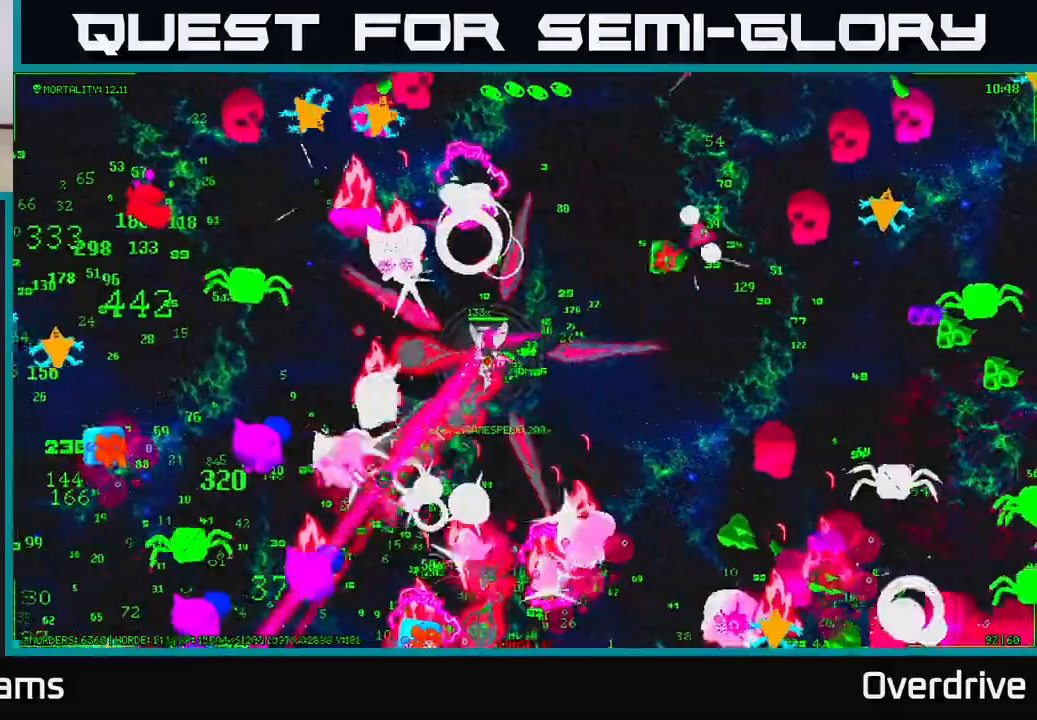
{"buttons": [], "left_stick": "left", "right_stick": "down-left", "events": [[267, "left_stick", "down-left"], [450, "left_stick", "left"]]}
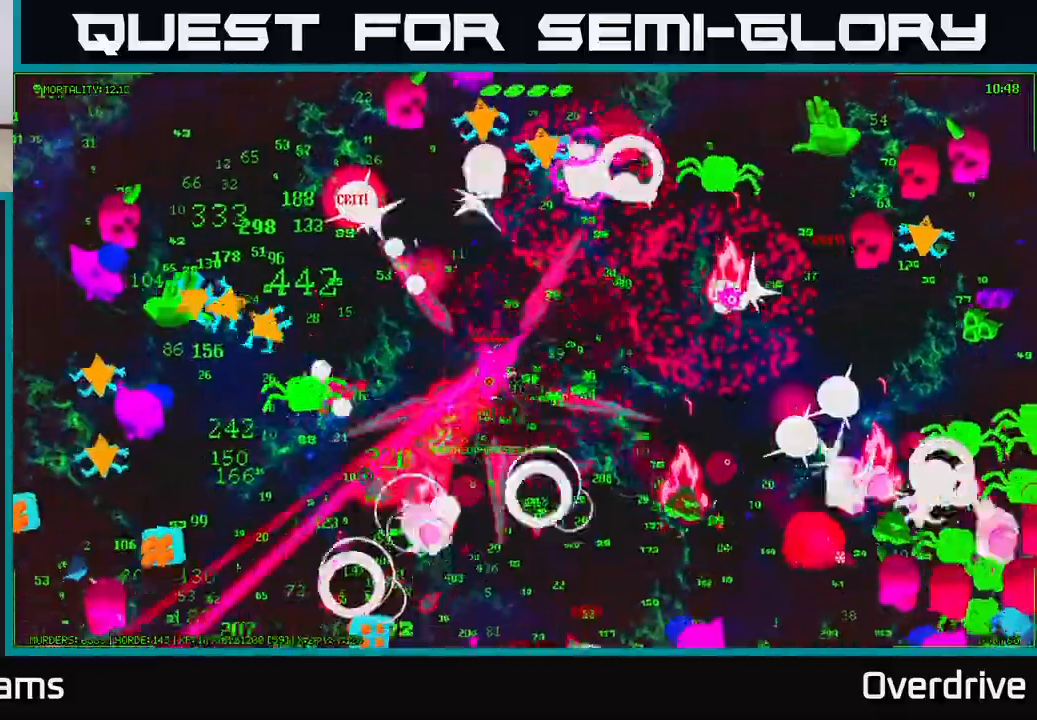
{"buttons": [], "left_stick": "down-left", "right_stick": "down-left", "events": [[133, "left_stick", "down-left"], [150, "right_stick", "left"], [450, "right_stick", "down-left"]]}
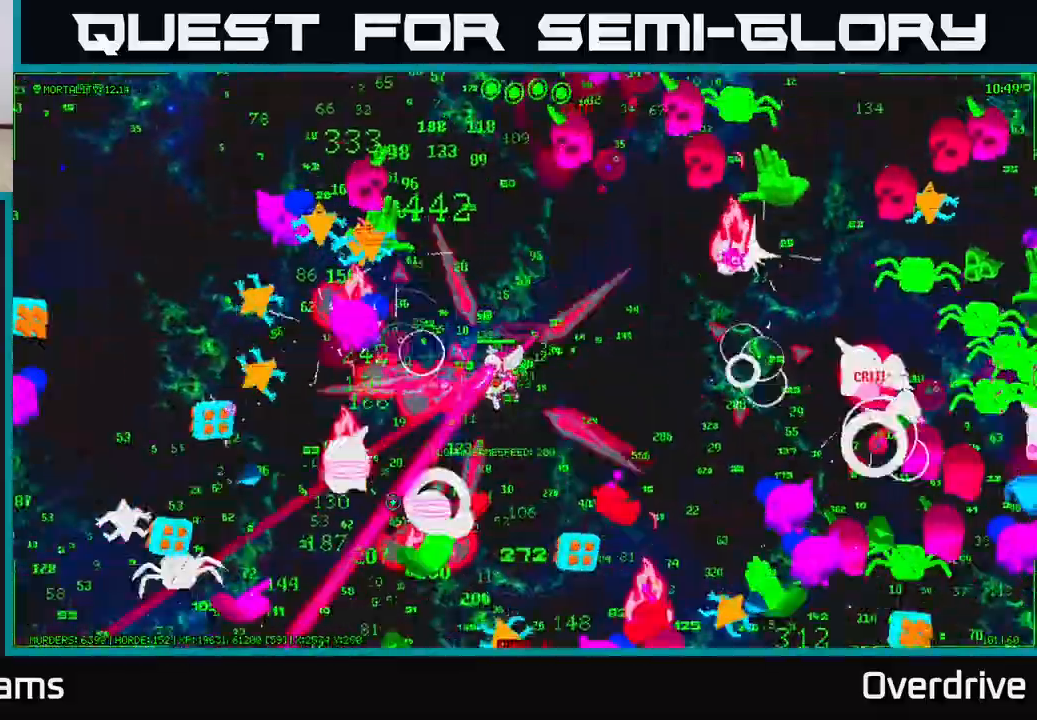
{"buttons": [], "left_stick": "down-left", "right_stick": "down-left", "events": [[117, "right_stick", "left"], [150, "left_stick", "up-left"], [217, "right_stick", "down-left"], [400, "left_stick", "down-left"]]}
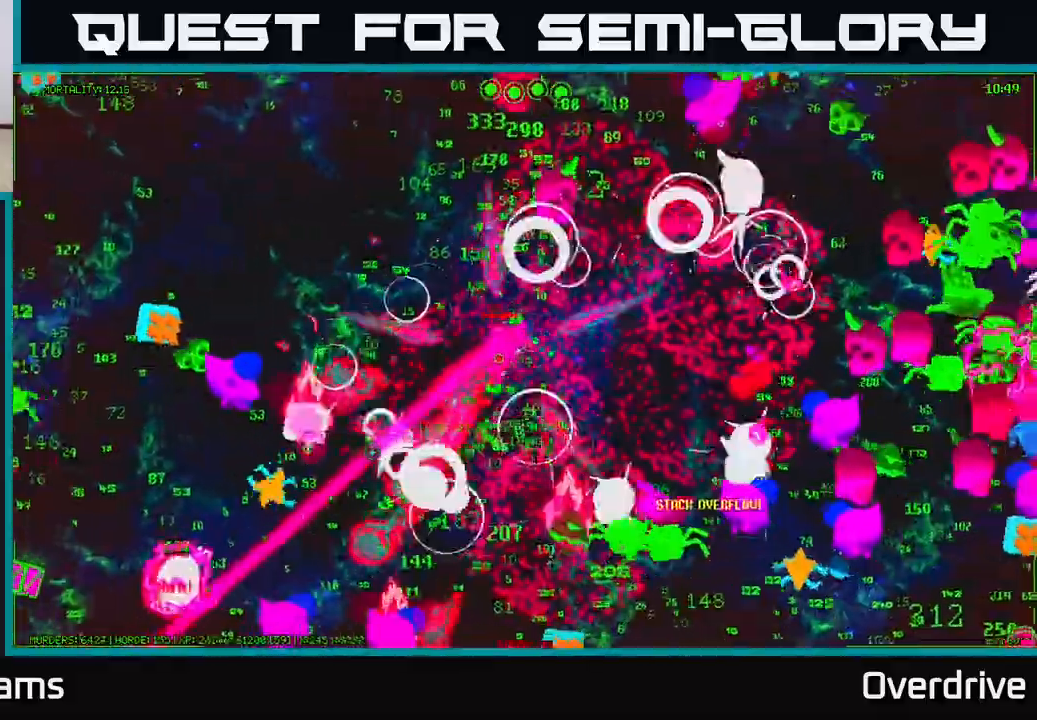
{"buttons": [], "left_stick": "up-left", "right_stick": "down-left", "events": [[50, "right_stick", "left"], [67, "left_stick", "center"], [217, "left_stick", "up-left"], [217, "right_stick", "up-left"], [417, "right_stick", "down-left"]]}
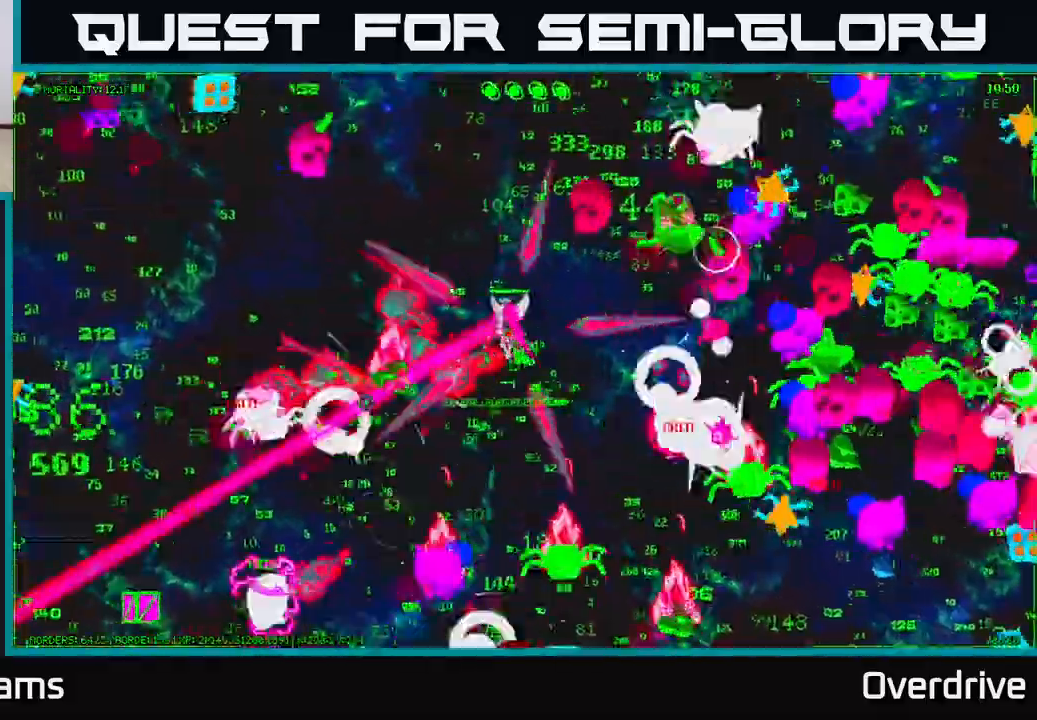
{"buttons": [], "left_stick": "left", "right_stick": "down-left", "events": [[300, "left_stick", "left"]]}
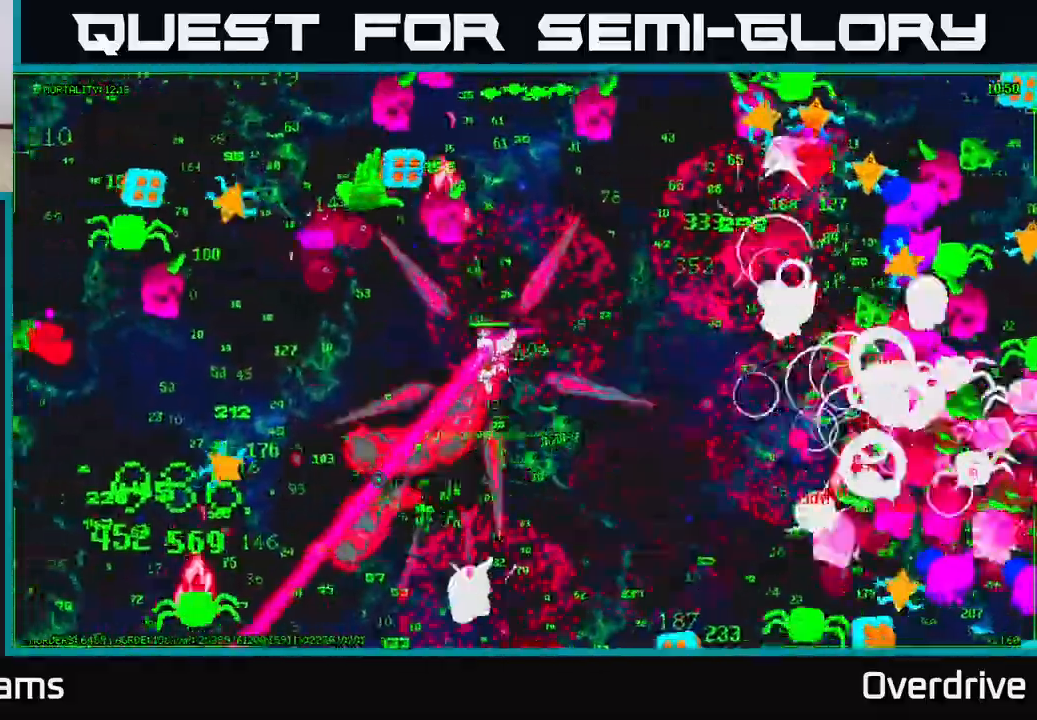
{"buttons": [], "left_stick": "down-left", "right_stick": "down-left", "events": [[483, "left_stick", "down-left"]]}
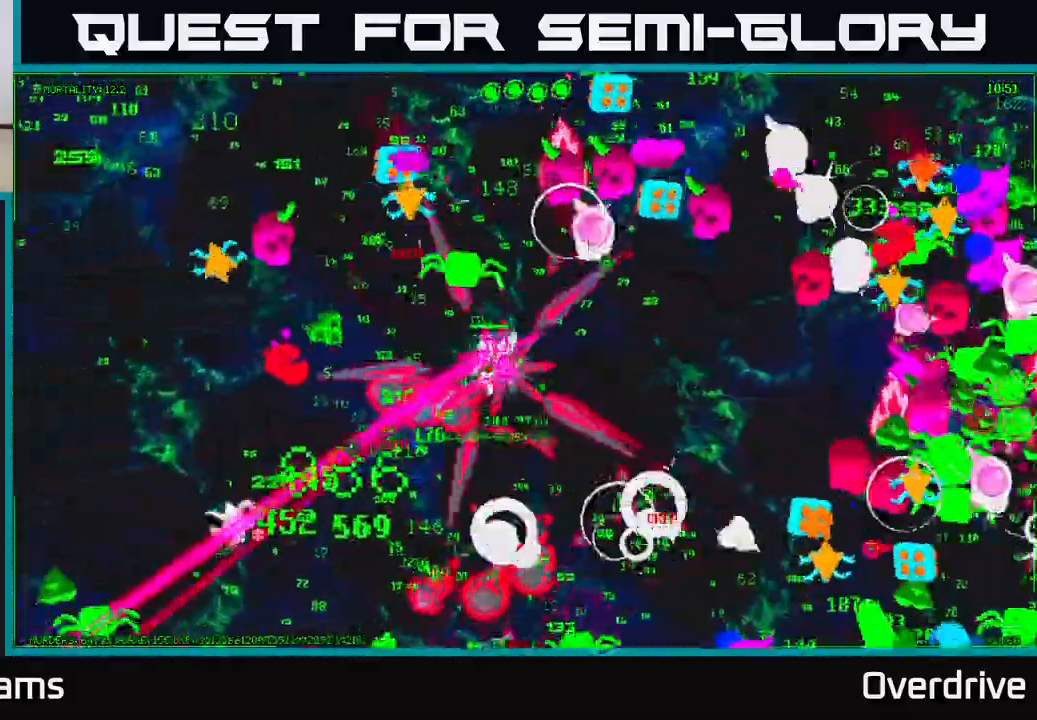
{"buttons": [], "left_stick": "up-left", "right_stick": "down-left", "events": [[117, "right_stick", "left"], [300, "right_stick", "down-left"], [417, "left_stick", "up-left"]]}
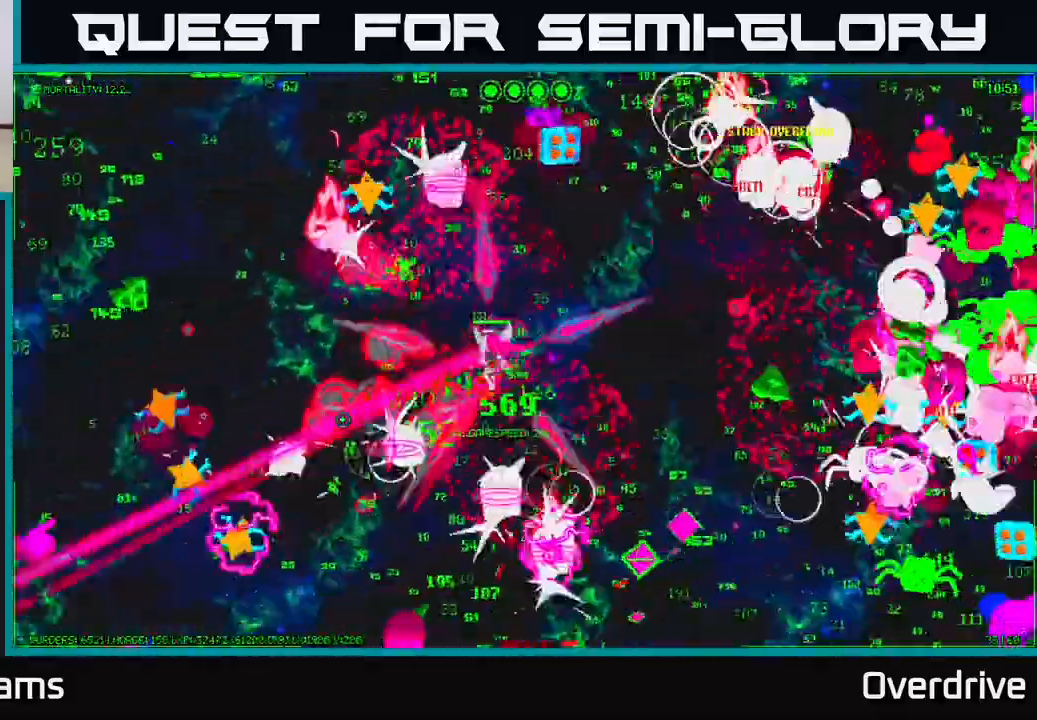
{"buttons": [], "left_stick": "up-left", "right_stick": "left", "events": [[167, "left_stick", "left"], [167, "right_stick", "left"], [283, "left_stick", "up-left"]]}
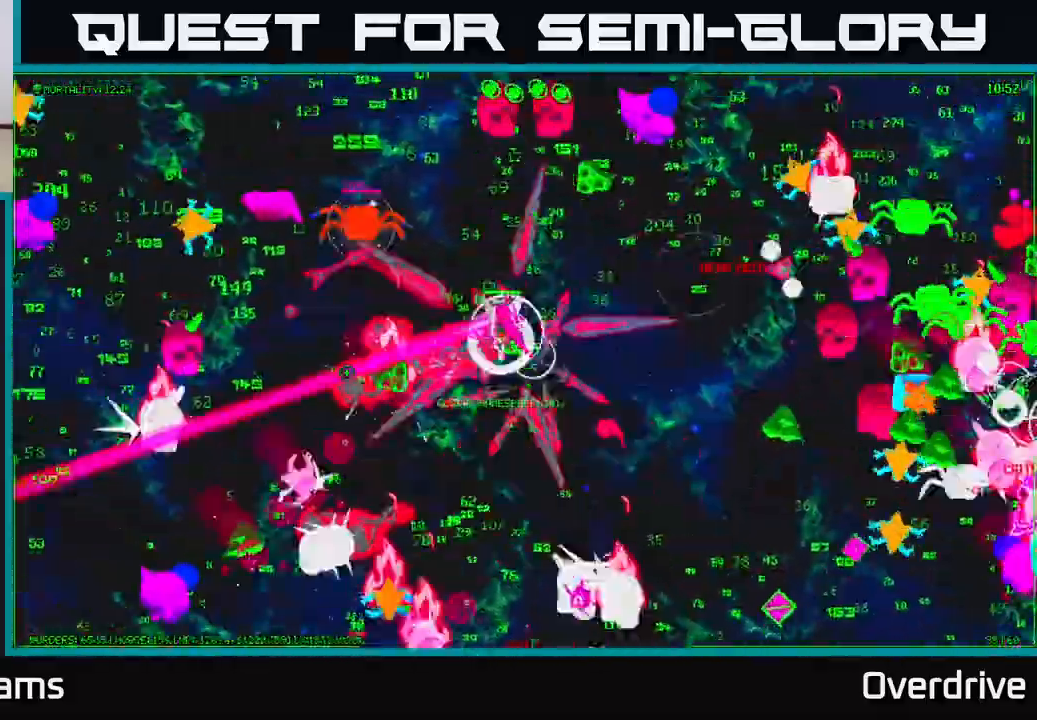
{"buttons": [], "left_stick": "down-left", "right_stick": "left", "events": [[83, "left_stick", "down-left"], [183, "left_stick", "left"], [333, "left_stick", "down-left"]]}
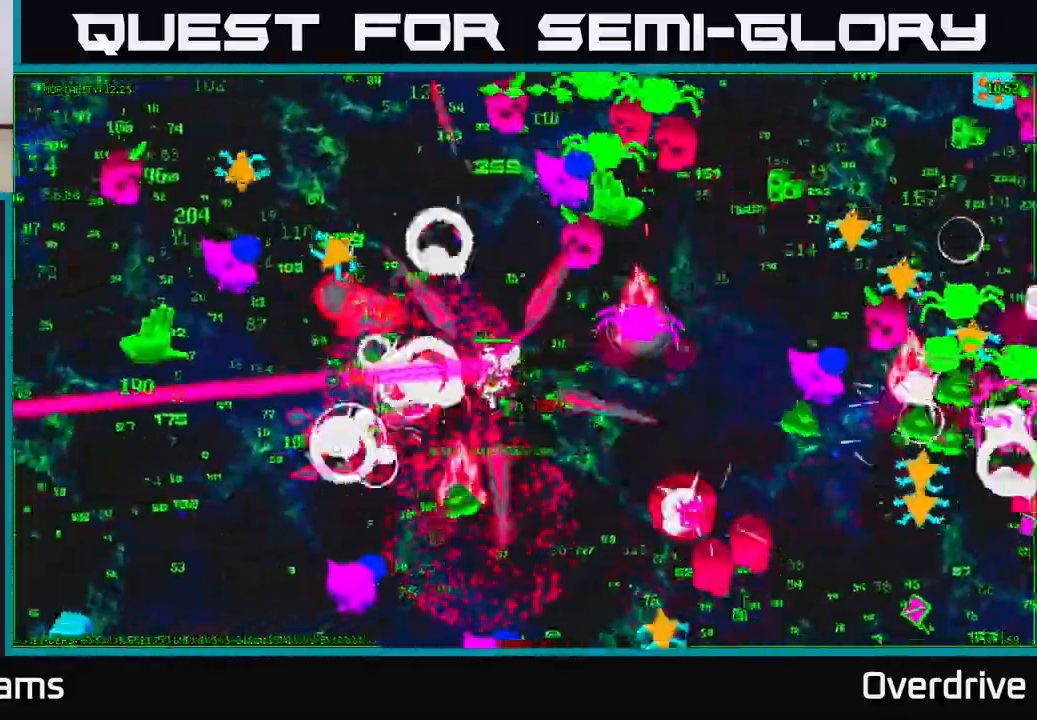
{"buttons": [], "left_stick": "left", "right_stick": "down", "events": [[83, "right_stick", "down-left"], [100, "left_stick", "up"], [250, "left_stick", "left"], [467, "right_stick", "down"]]}
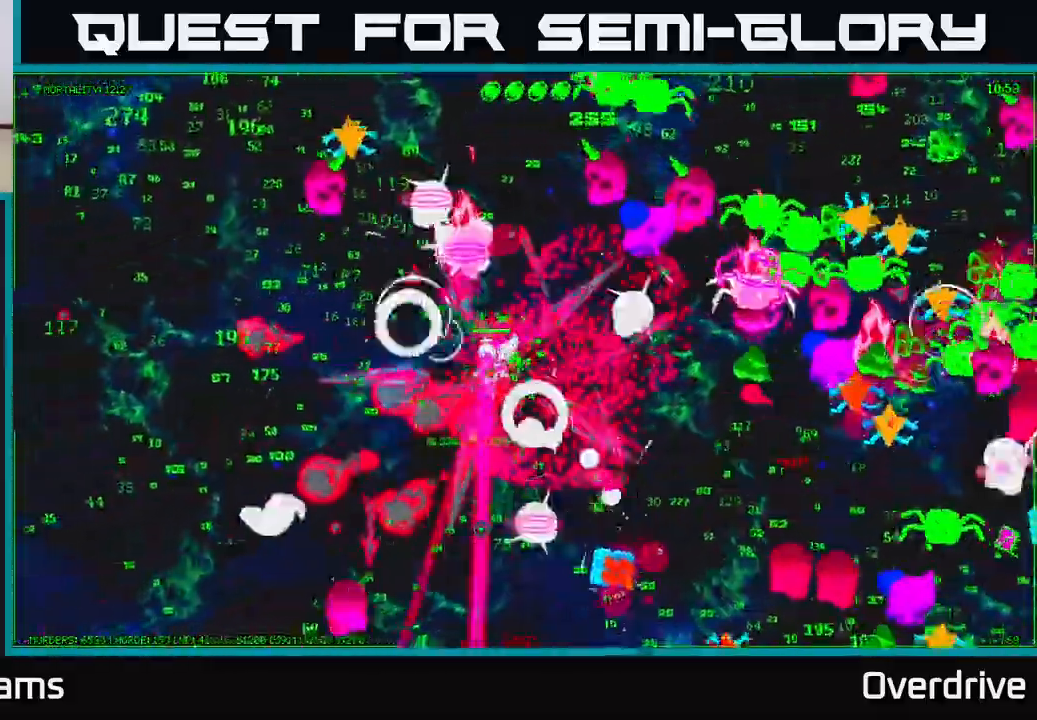
{"buttons": [], "left_stick": "up-left", "right_stick": "right", "events": [[67, "left_stick", "down-left"], [117, "right_stick", "down-right"], [217, "right_stick", "right"], [283, "left_stick", "up-left"]]}
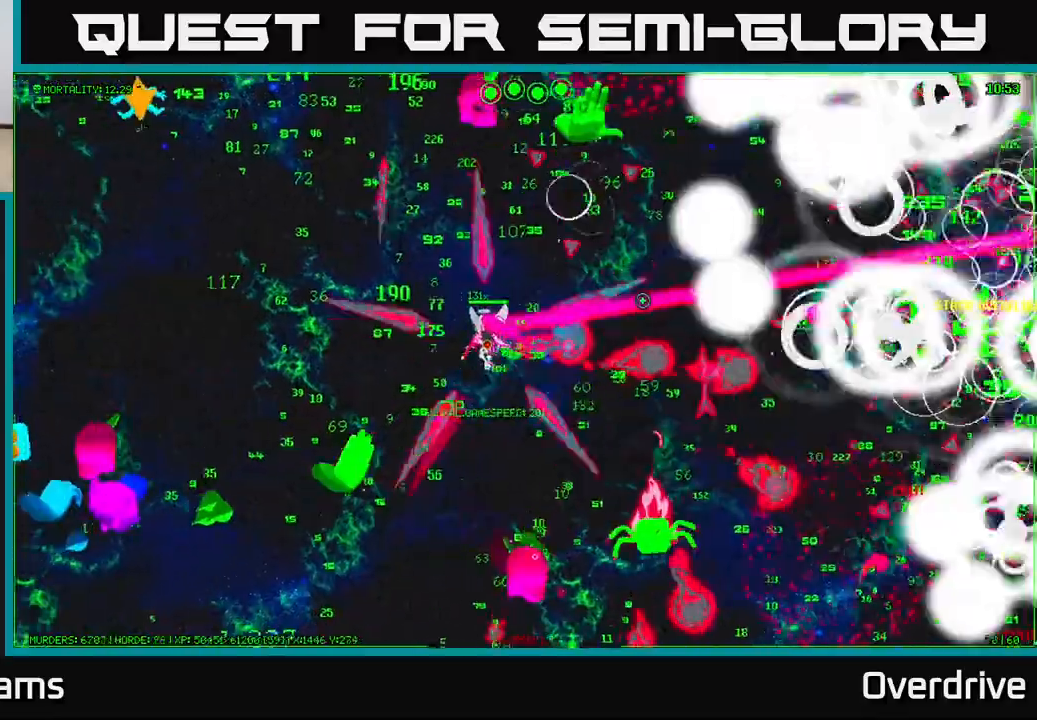
{"buttons": [], "left_stick": "right", "right_stick": "right", "events": [[317, "left_stick", "right"]]}
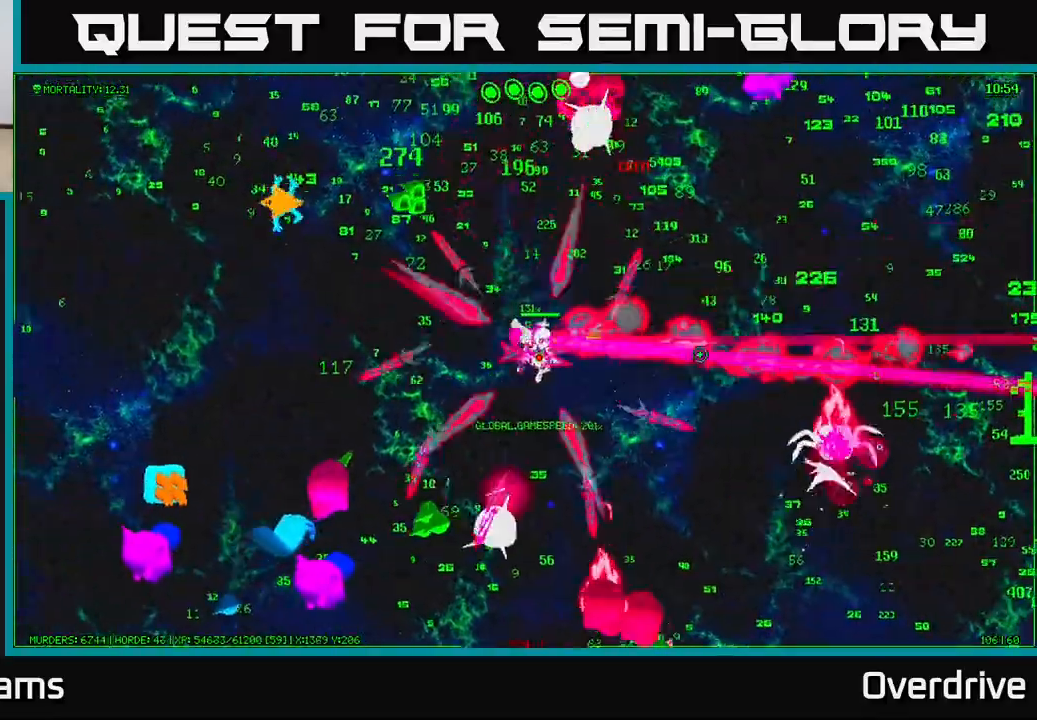
{"buttons": [], "left_stick": "right", "right_stick": "up-right", "events": [[450, "right_stick", "up-right"]]}